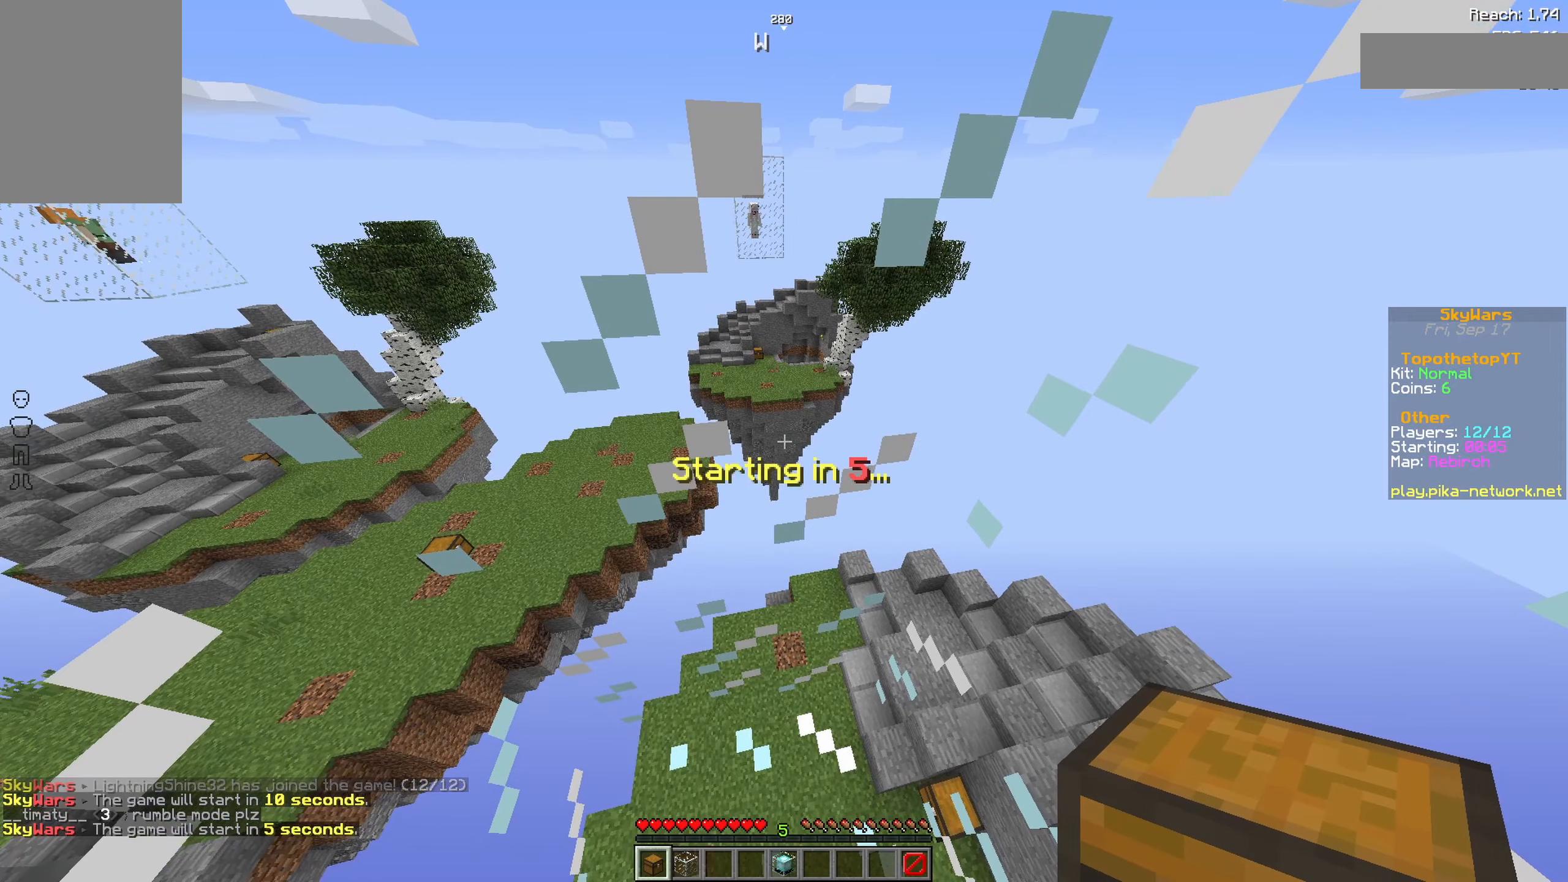
Gameplay with keyboard and mouse; each line is a JSON object with the keys and mouse buttons held at the frame after it. "events" lists presses ("down") and releases ("up") of "a", "d", "s", "space", "w", "mouse_left" and "mouse_right" between this image and that frame as [ms after this image, input, new state], when the widget could be followed in between. "mouse_left", "mouse_right" = the "left", "right" buttons of the "mouse" list. No other keys are recorded. Fast repeated clicks can show as one long hold. Not read: mouse_move.
{"keys": ["d", "s"], "mouse": [], "events": [[283, "s", "down"], [433, "d", "down"]]}
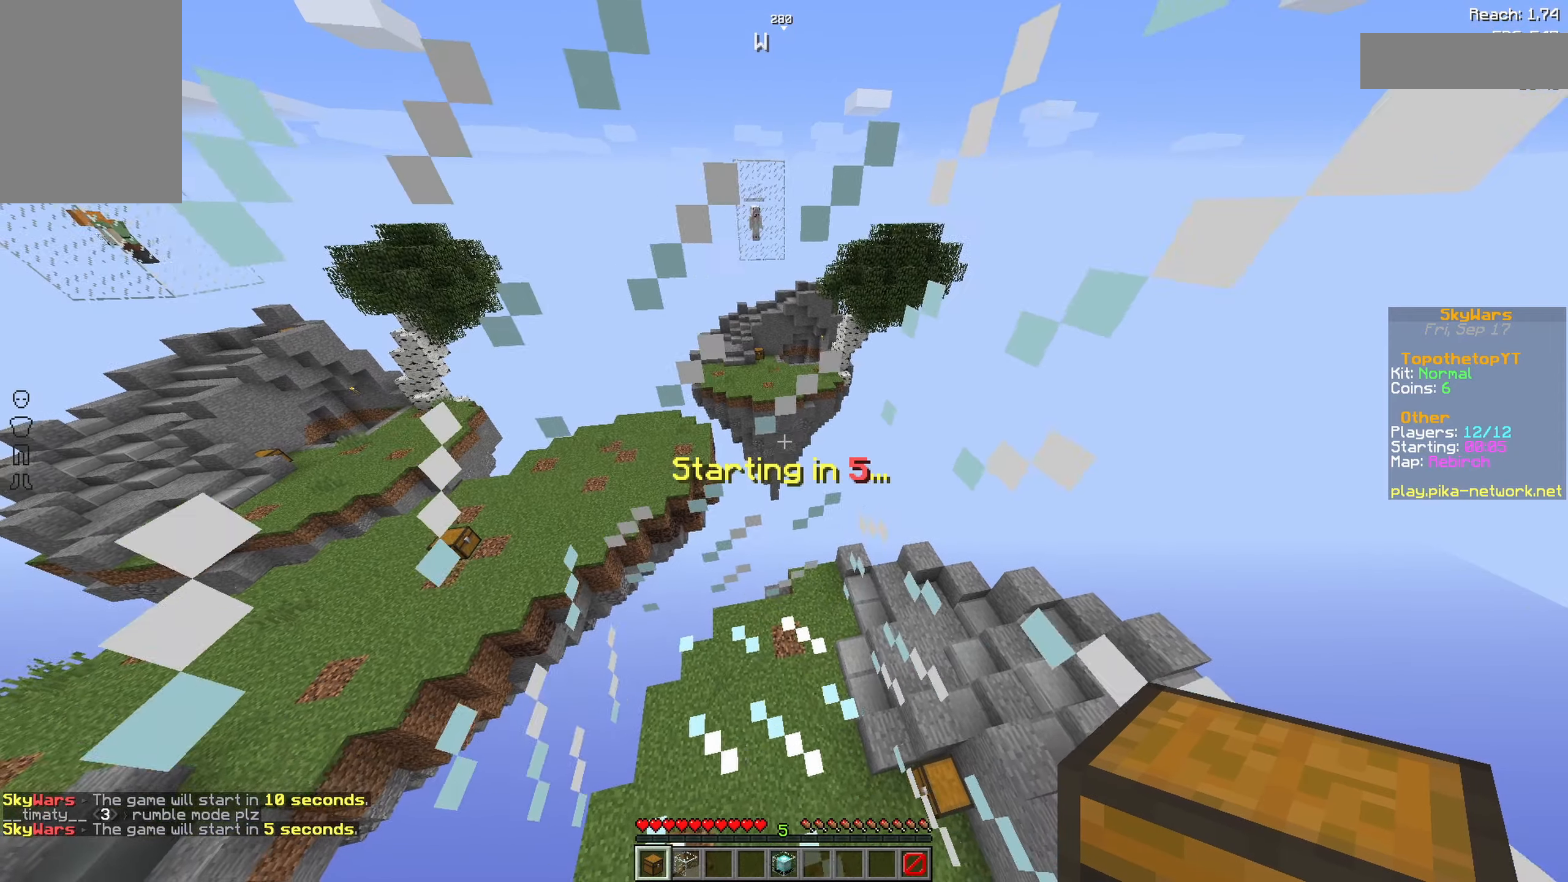
{"keys": ["d", "s"], "mouse": [], "events": []}
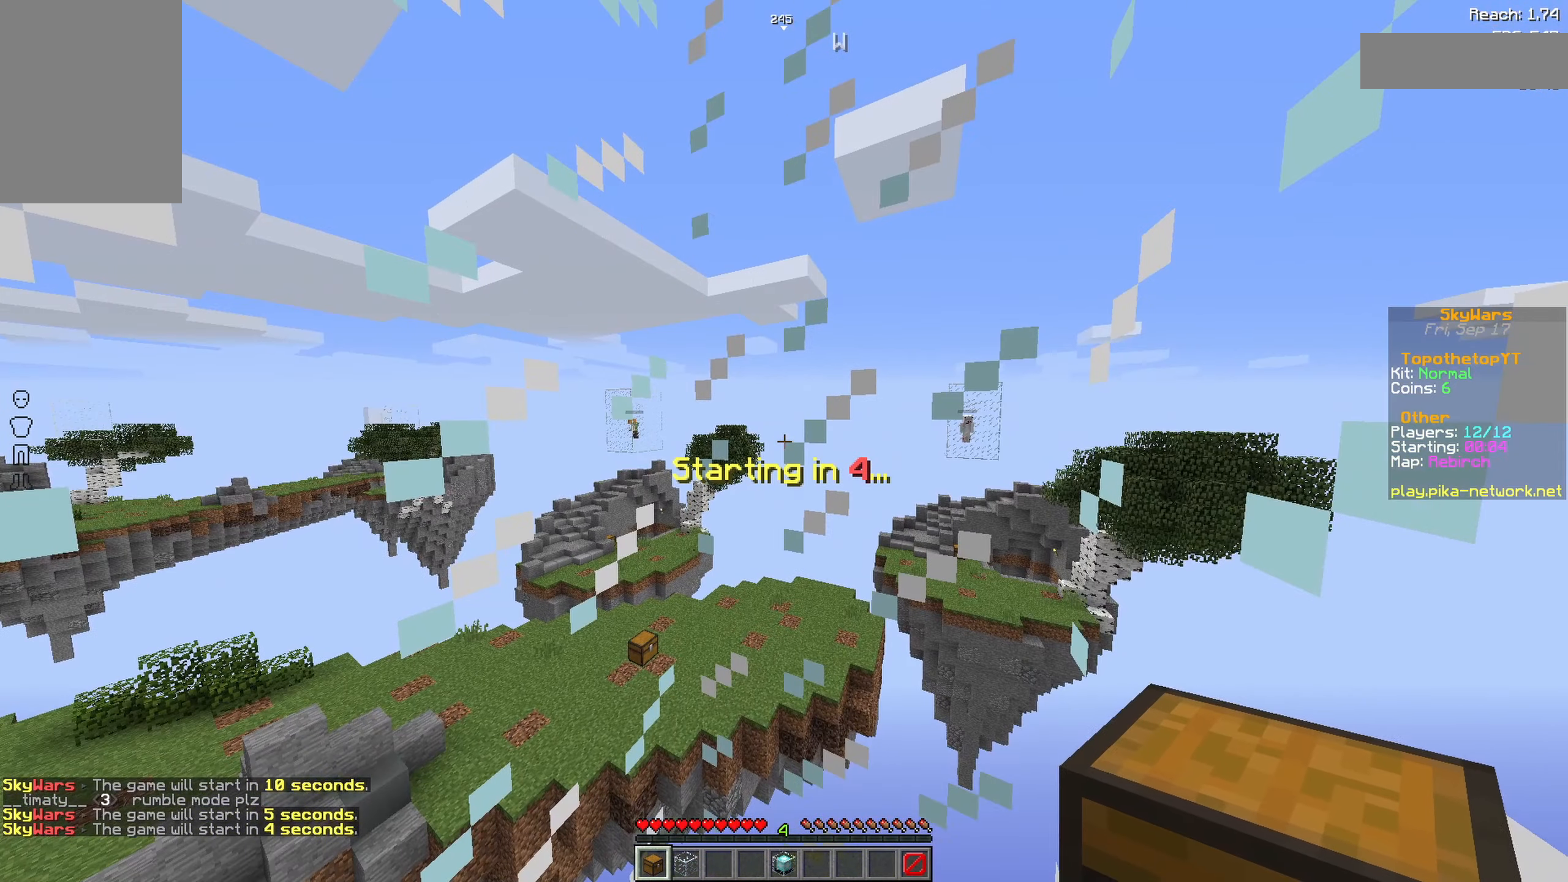
{"keys": ["a", "s"], "mouse": [], "events": [[333, "d", "up"], [383, "a", "down"]]}
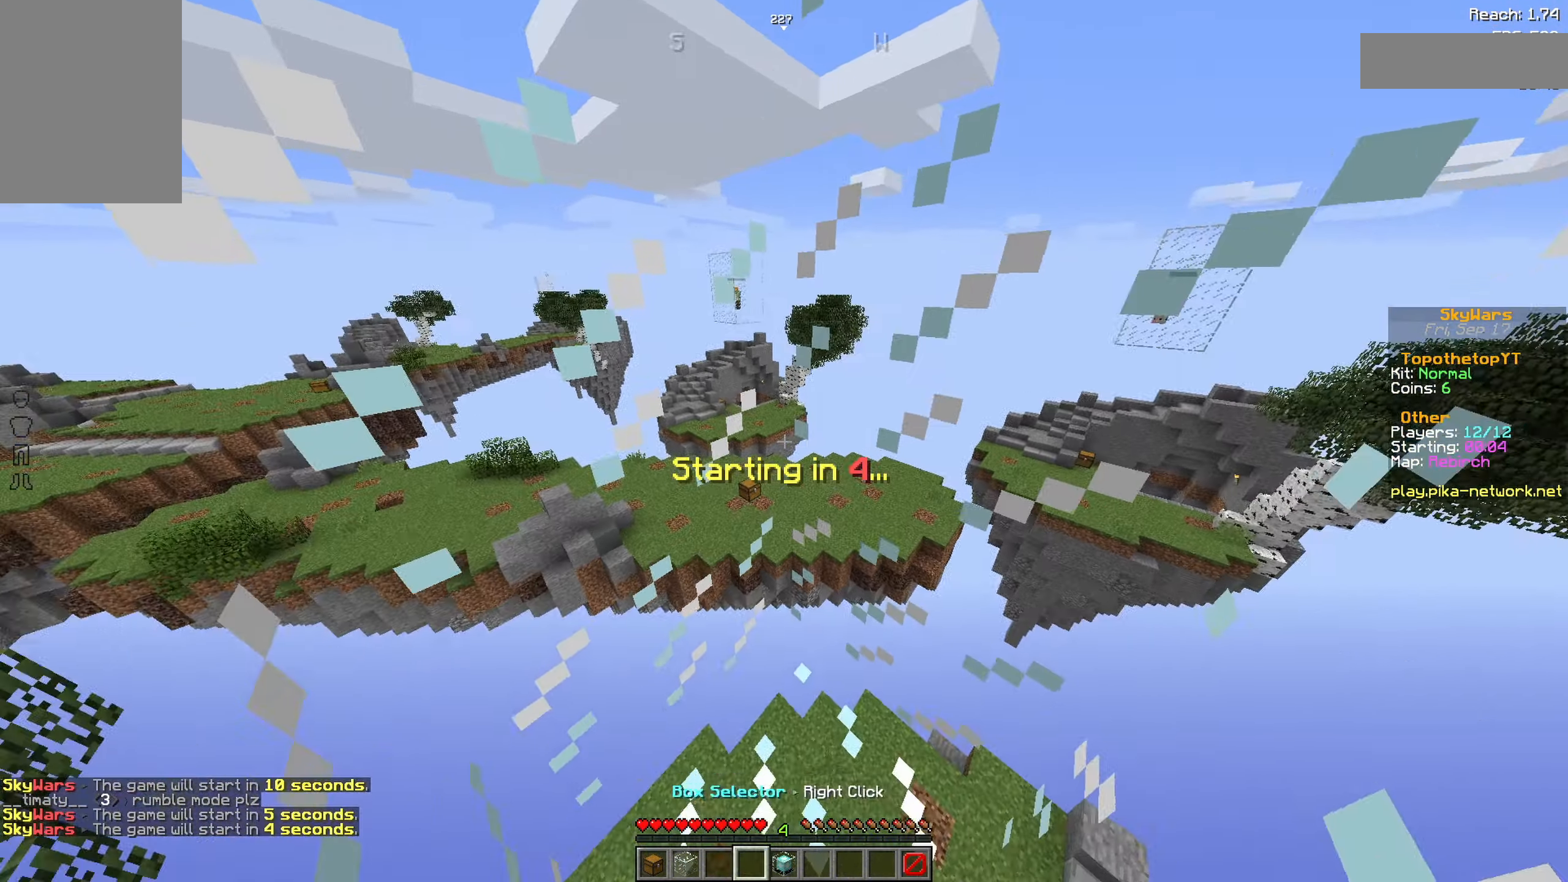
{"keys": ["a", "d", "s"], "mouse": [], "events": [[133, "d", "down"]]}
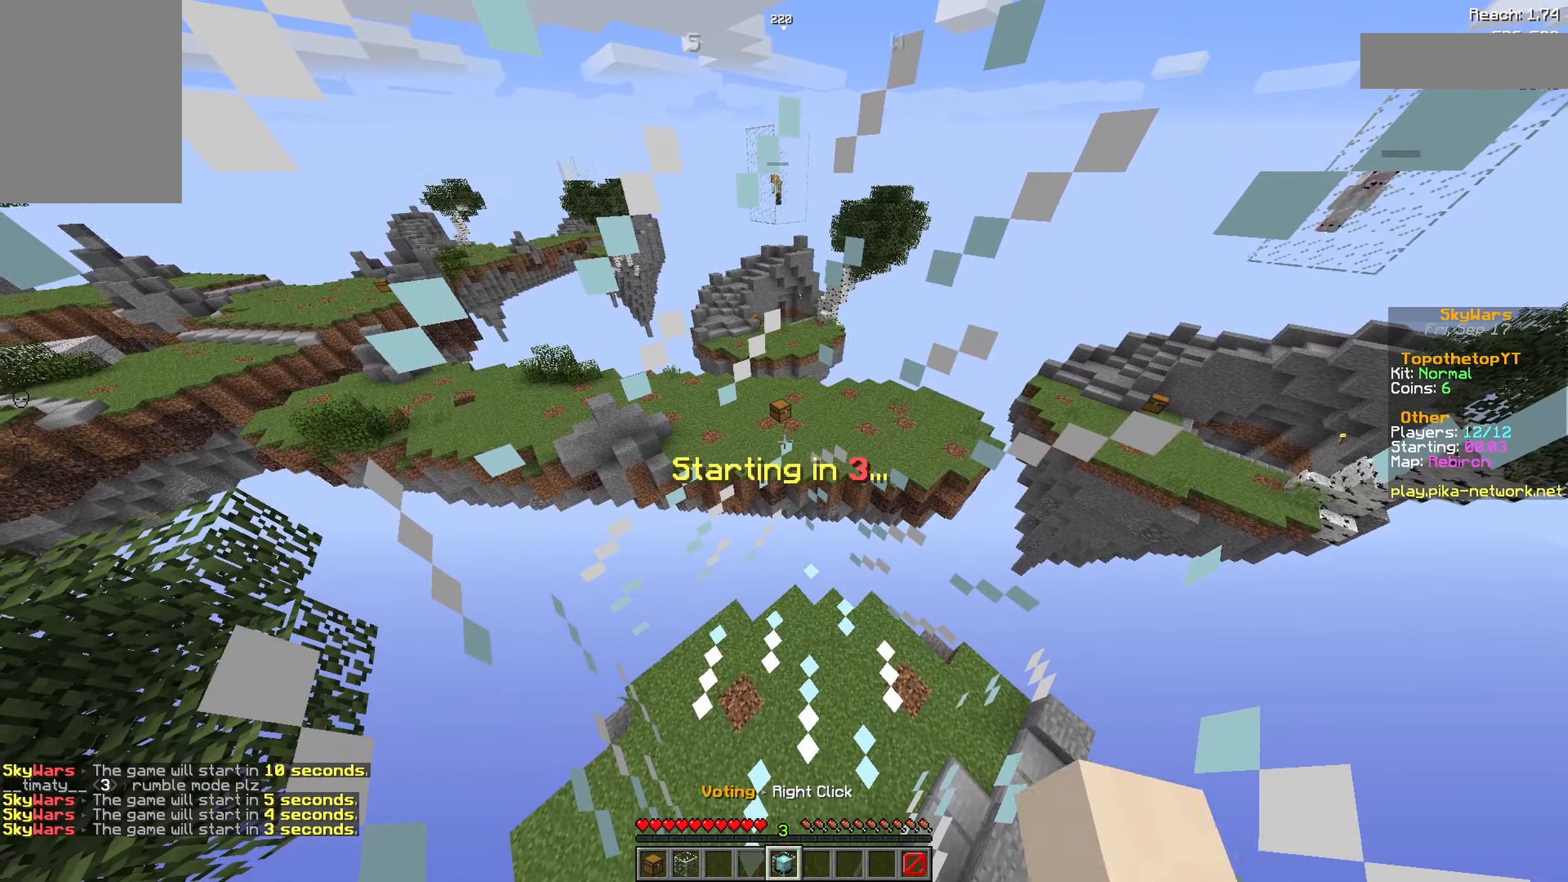
{"keys": ["a", "s"], "mouse": [], "events": [[266, "d", "up"]]}
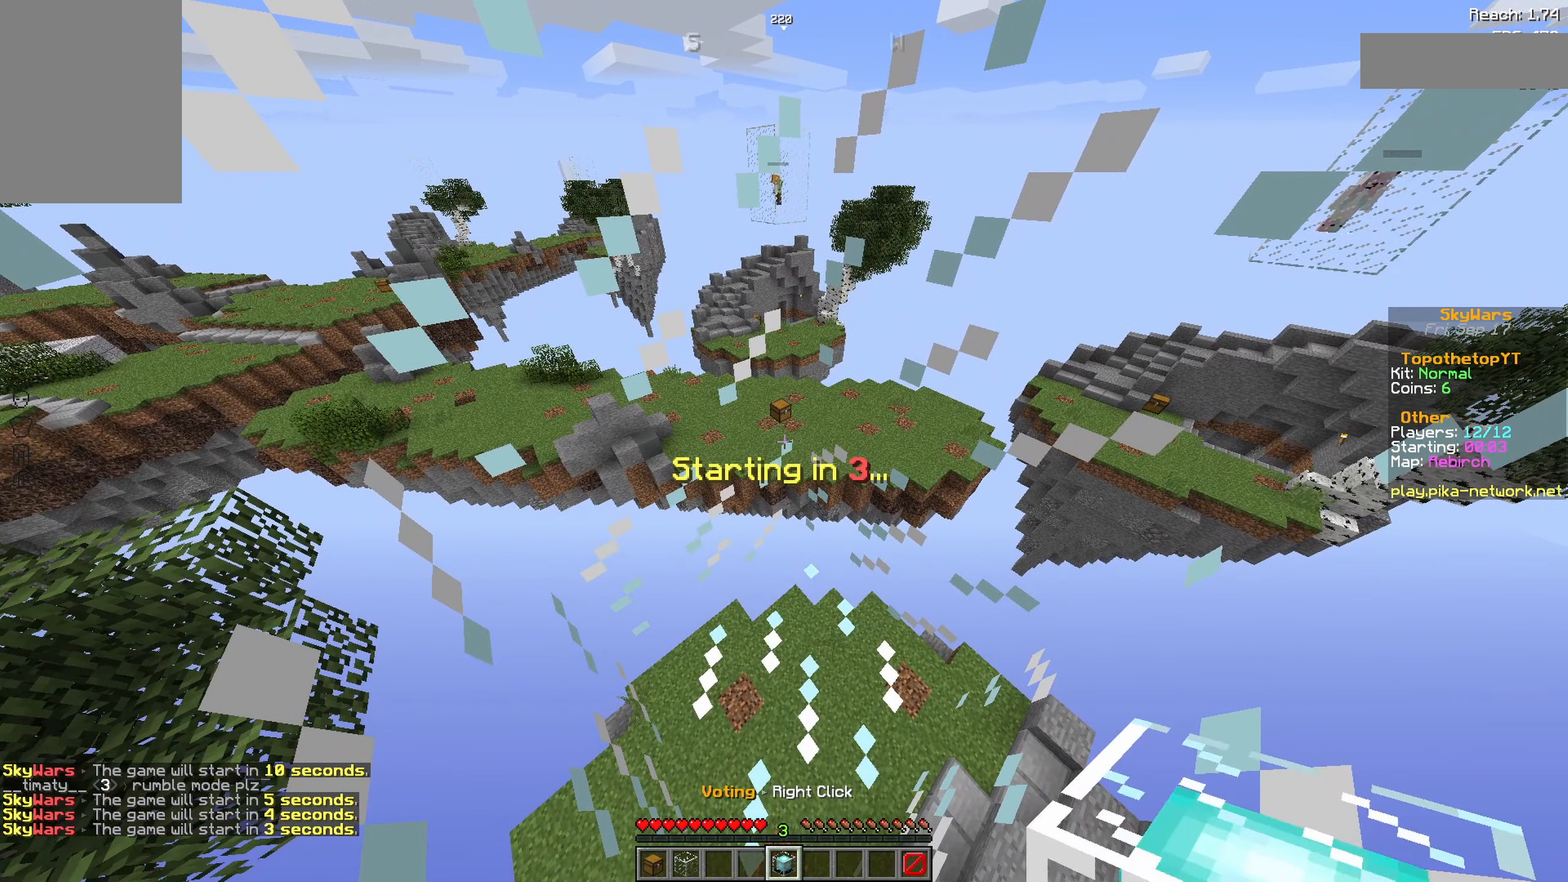
{"keys": [], "mouse": [], "events": [[300, "a", "up"], [300, "s", "up"]]}
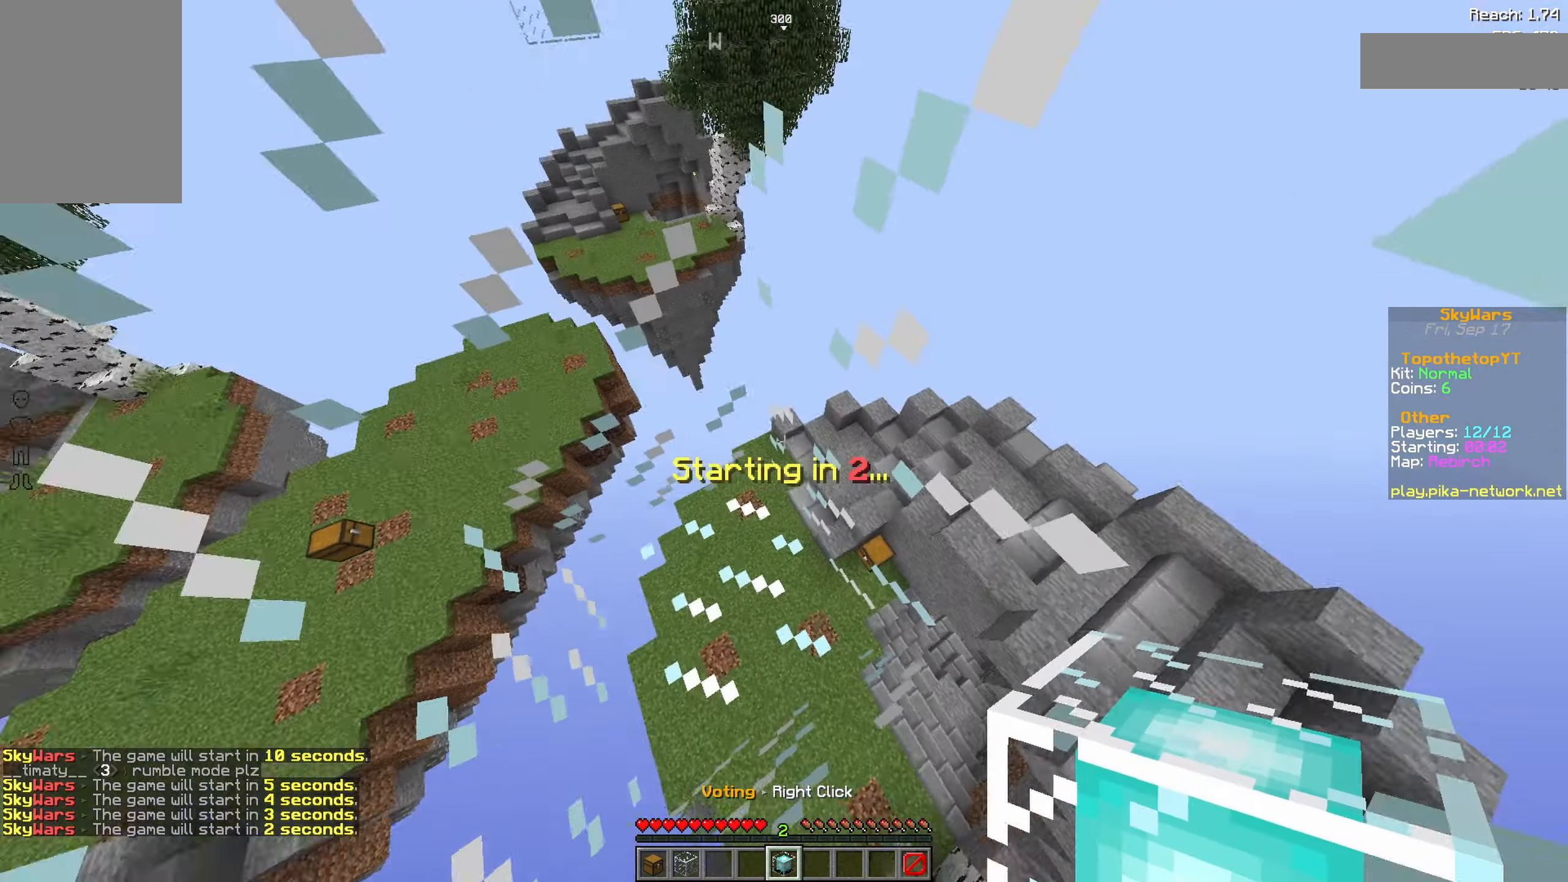
{"keys": [], "mouse": [], "events": []}
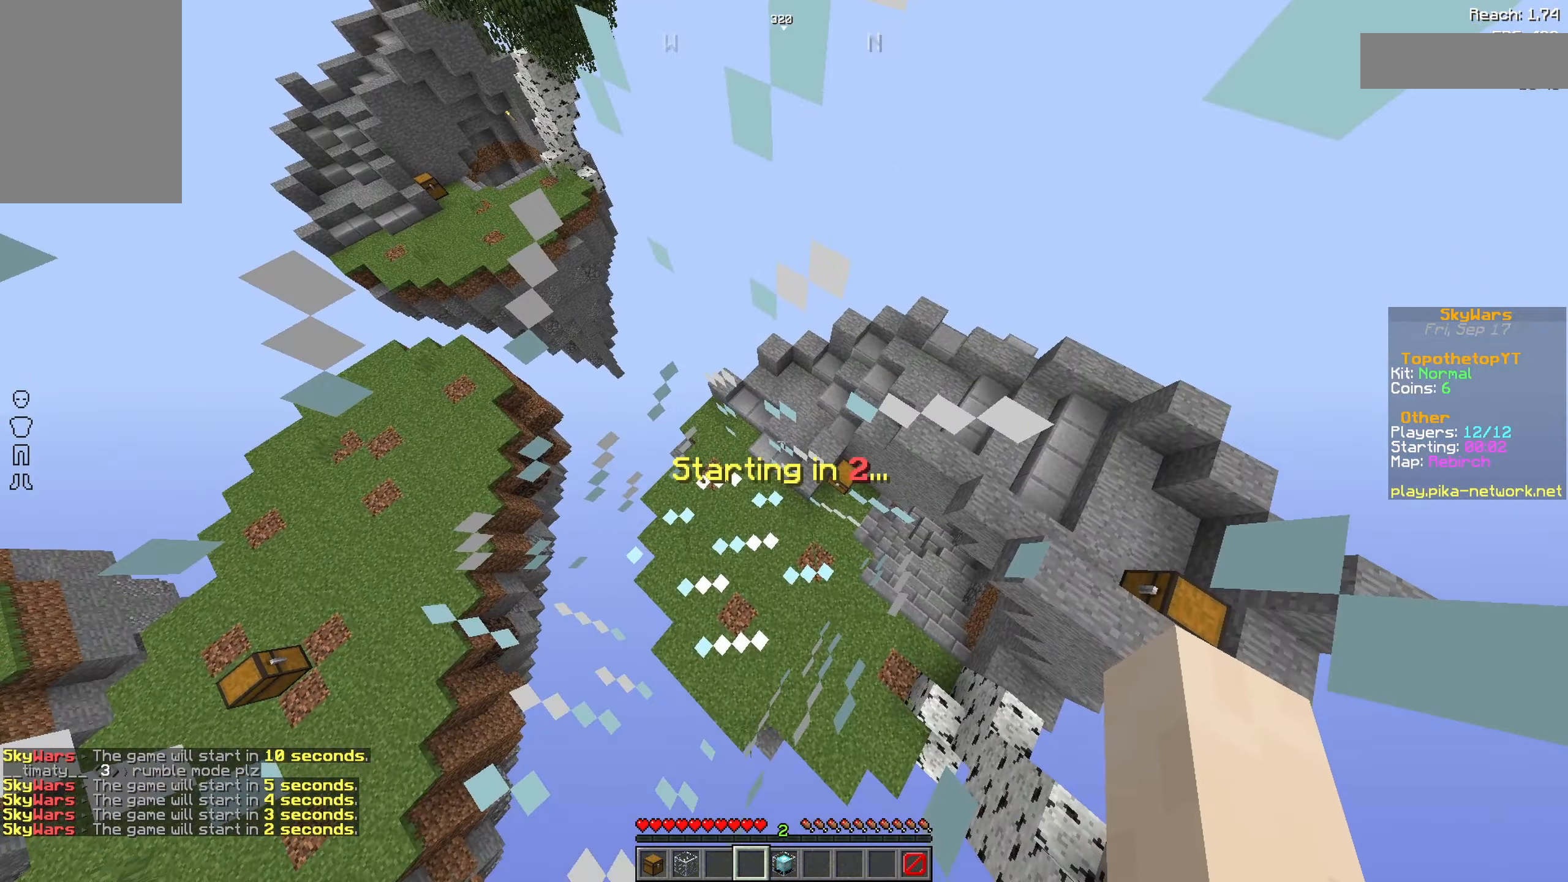
{"keys": ["d"], "mouse": [], "events": [[450, "d", "down"]]}
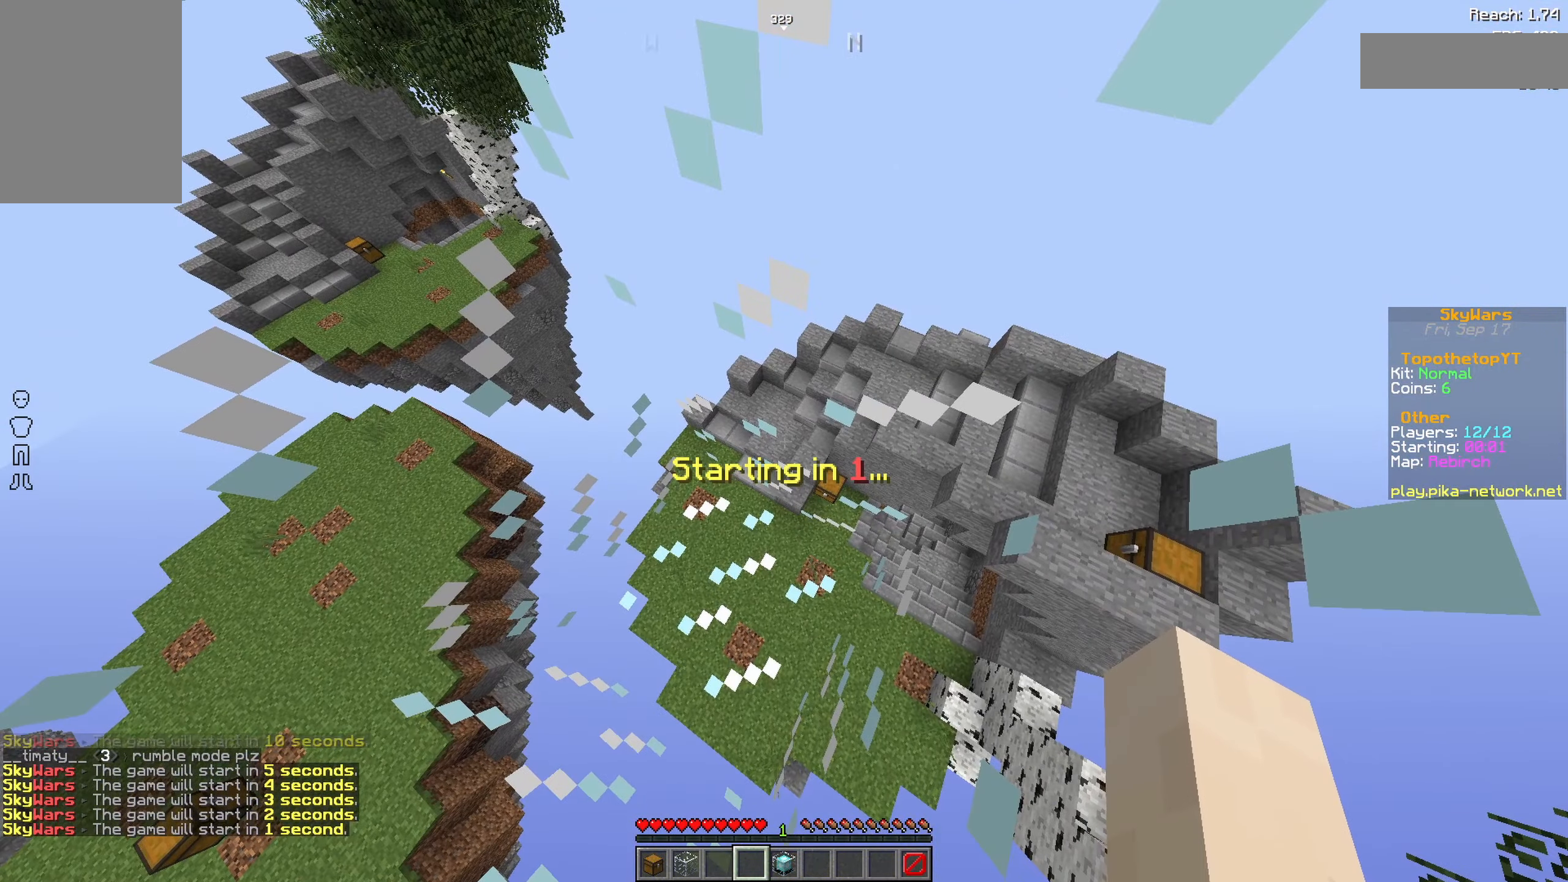
{"keys": ["d"], "mouse": [], "events": []}
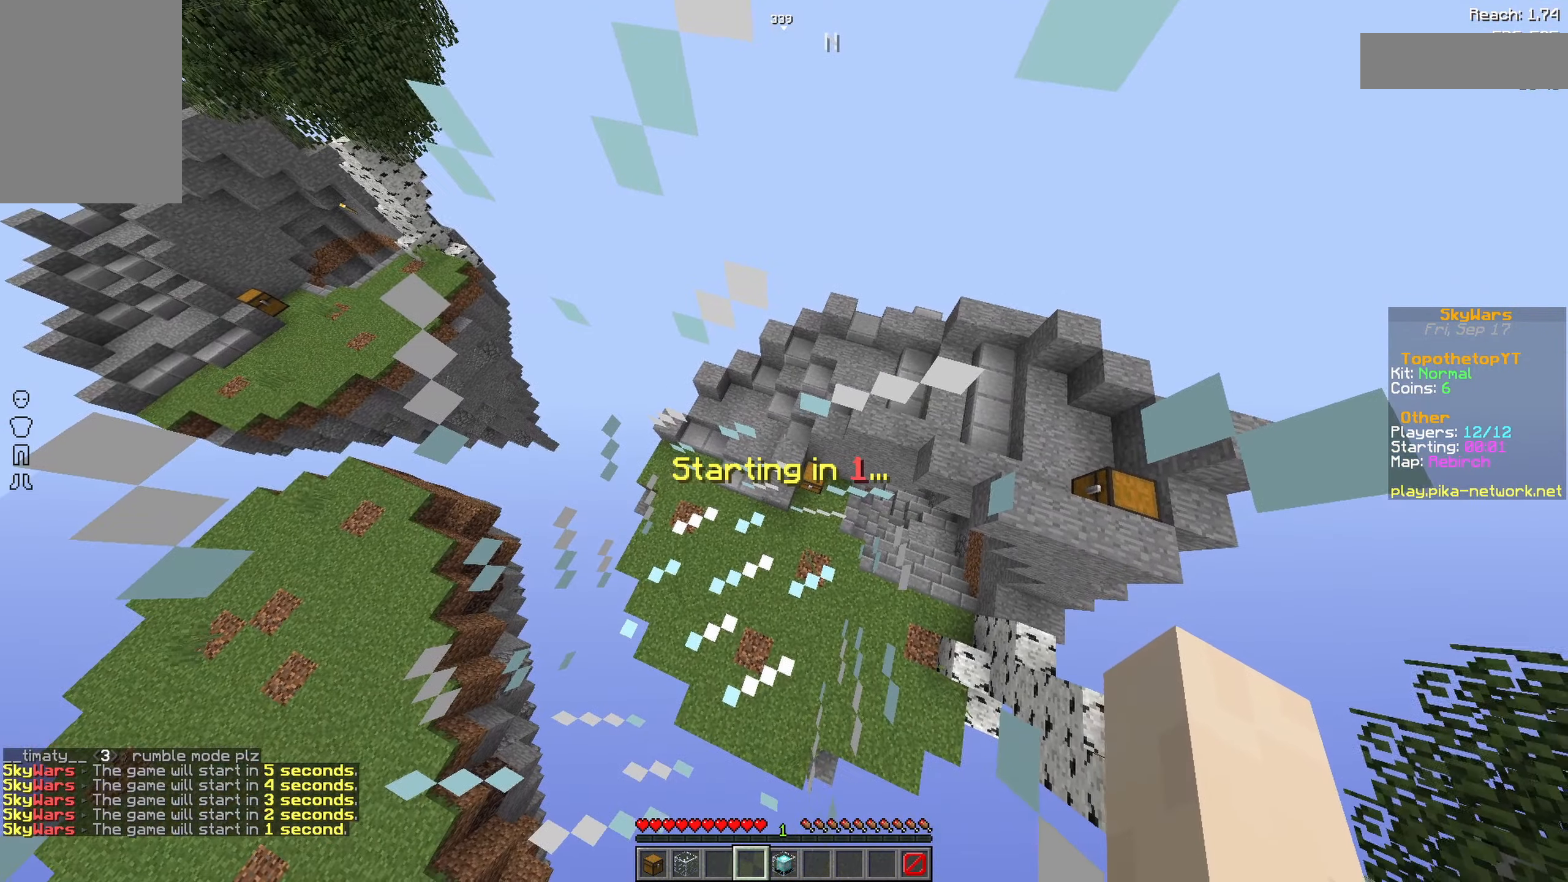
{"keys": ["d", "w"], "mouse": [], "events": [[100, "w", "down"]]}
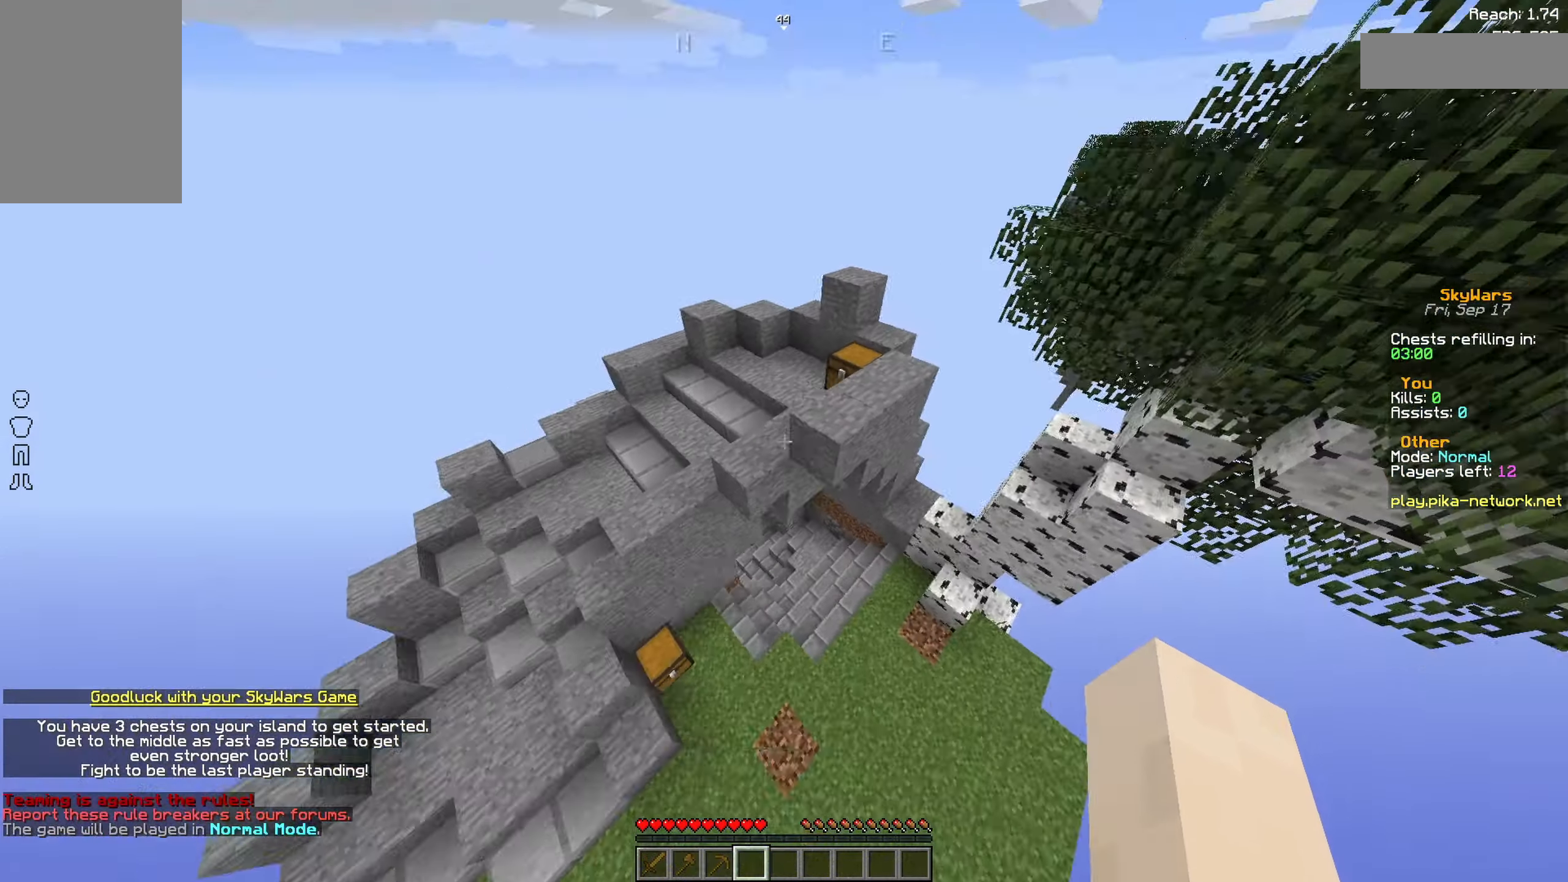
{"keys": ["d", "w"], "mouse": [], "events": [[50, "d", "up"], [250, "d", "down"]]}
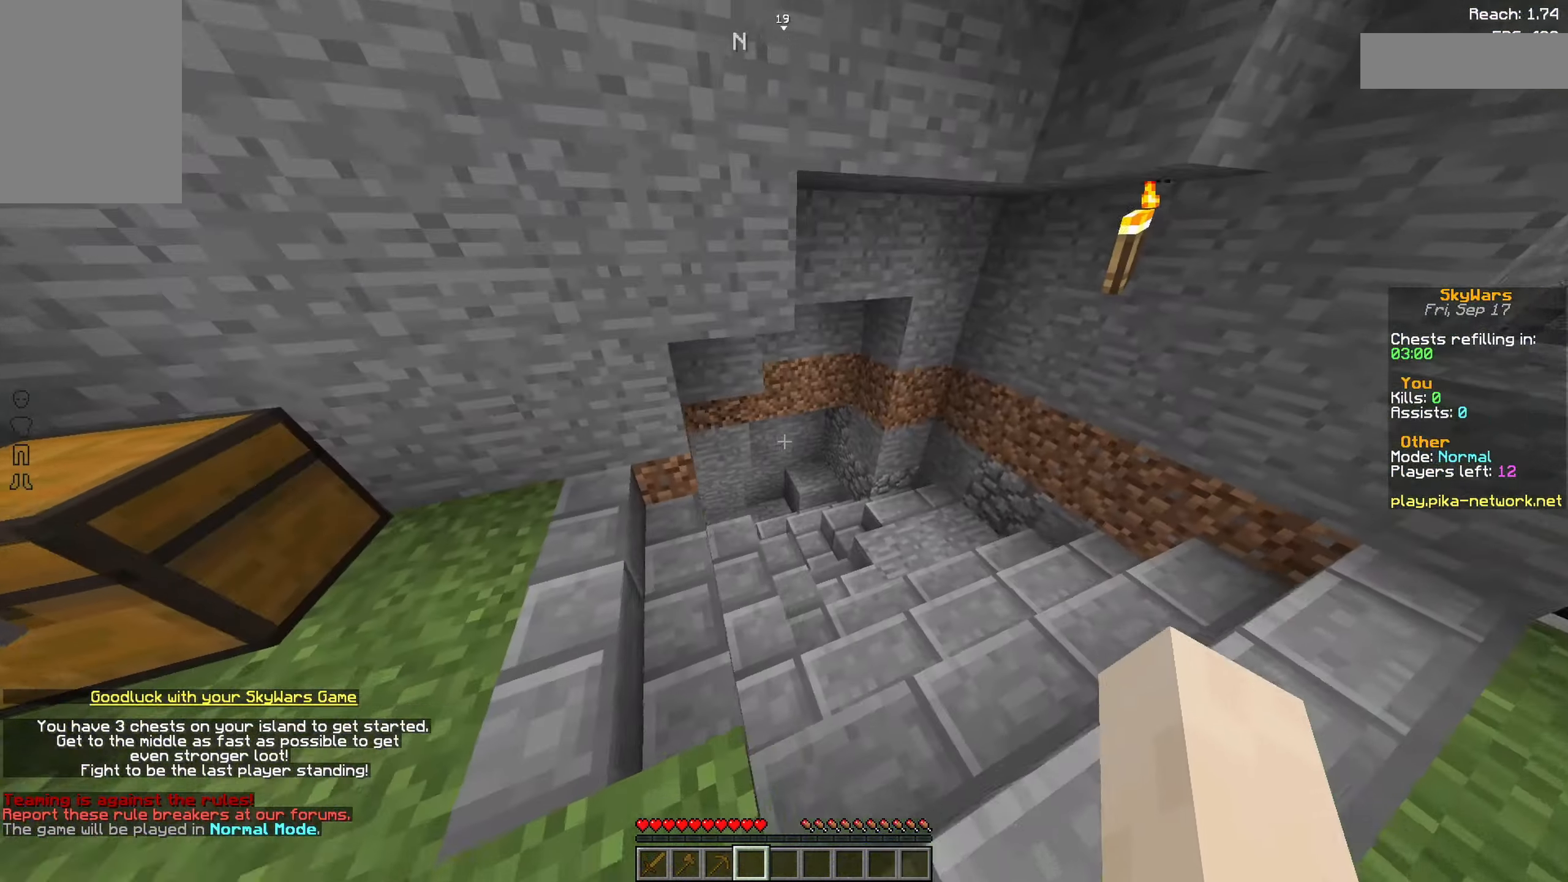
{"keys": ["w"], "mouse": [], "events": [[100, "d", "up"]]}
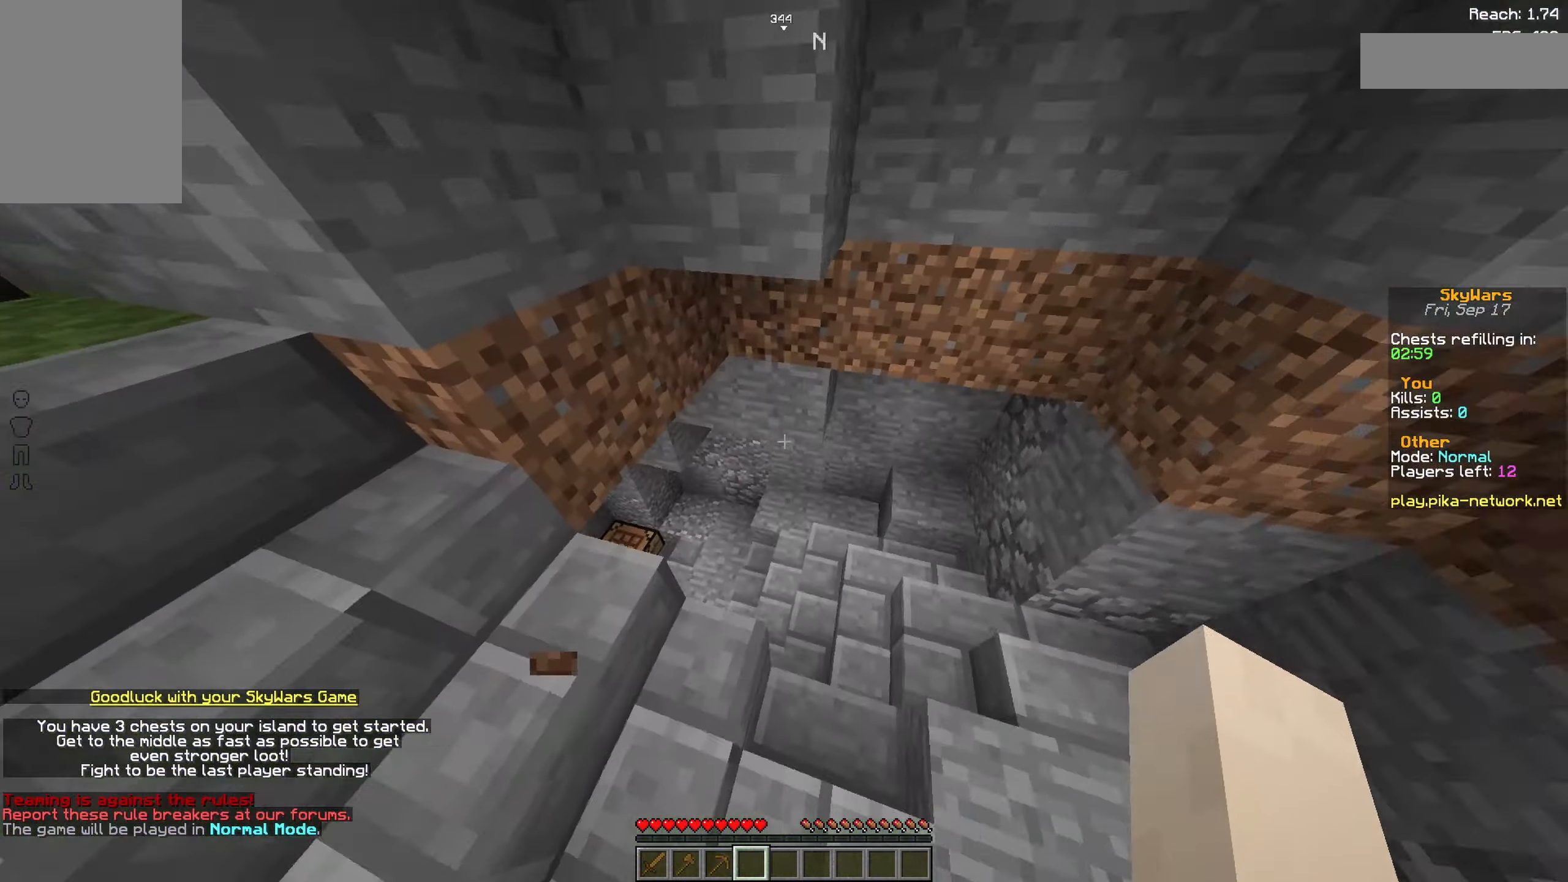
{"keys": ["w"], "mouse": [], "events": []}
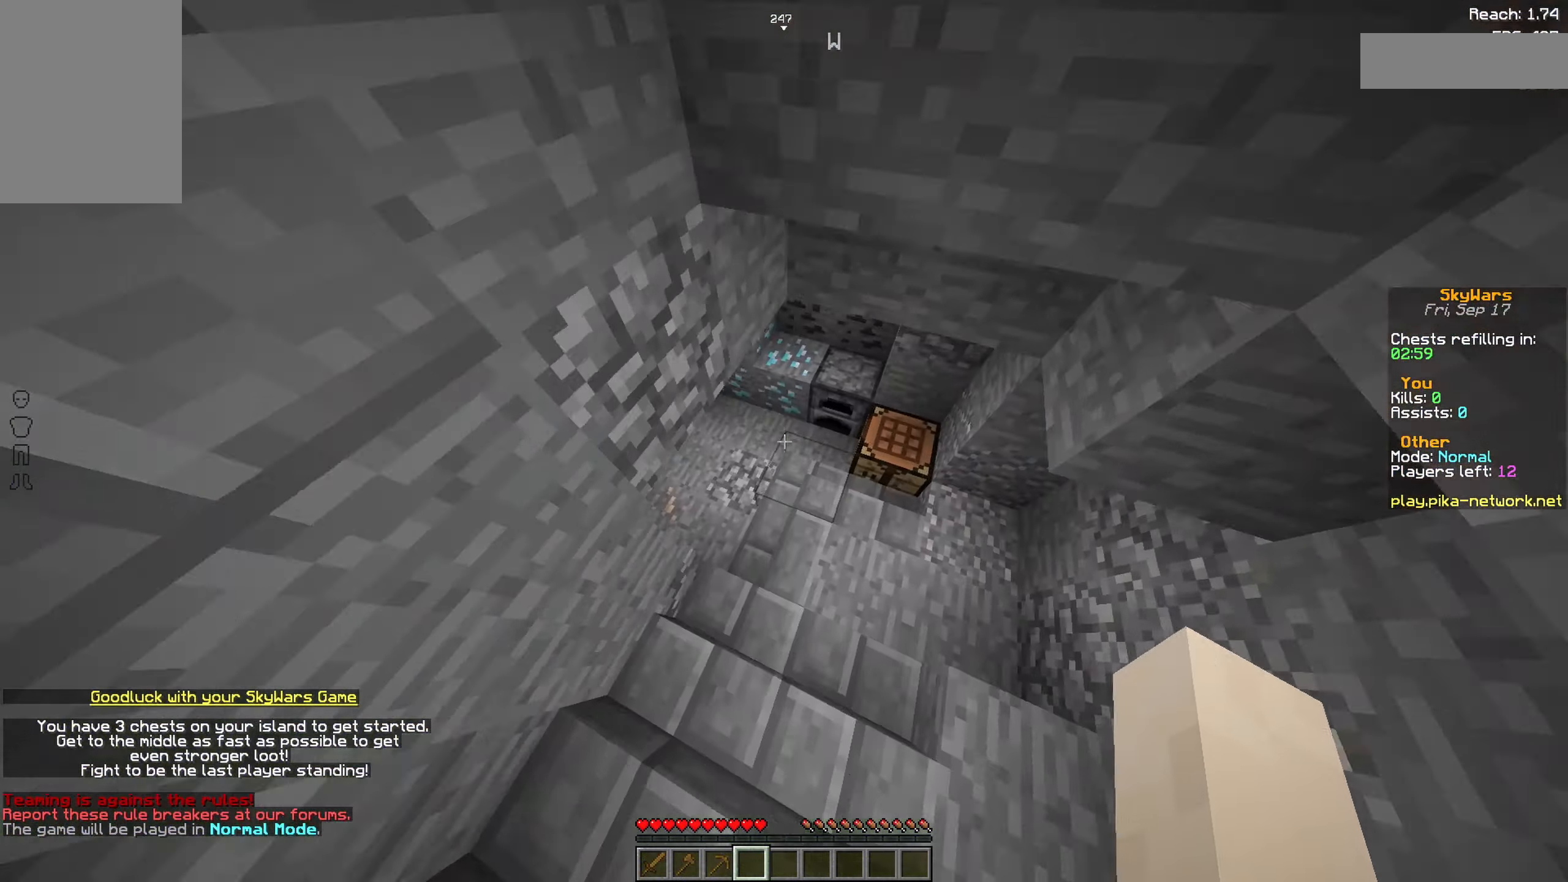
{"keys": [], "mouse": ["right"], "events": [[100, "d", "down"], [400, "d", "up"], [400, "mouse_right", "down"], [450, "w", "up"]]}
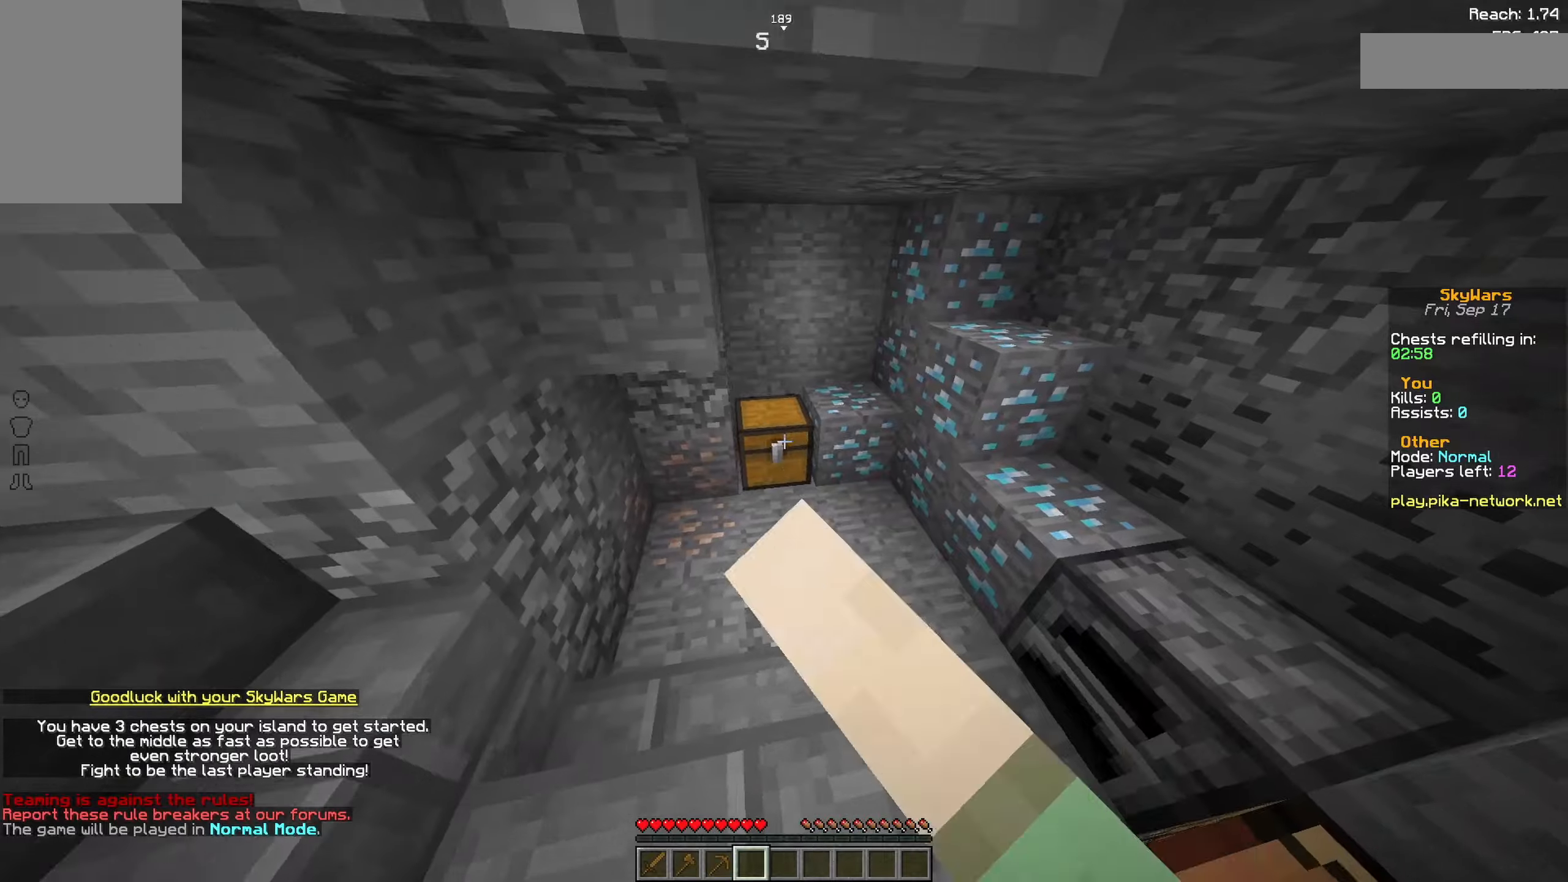
{"keys": [], "mouse": [], "events": [[17, "mouse_right", "up"]]}
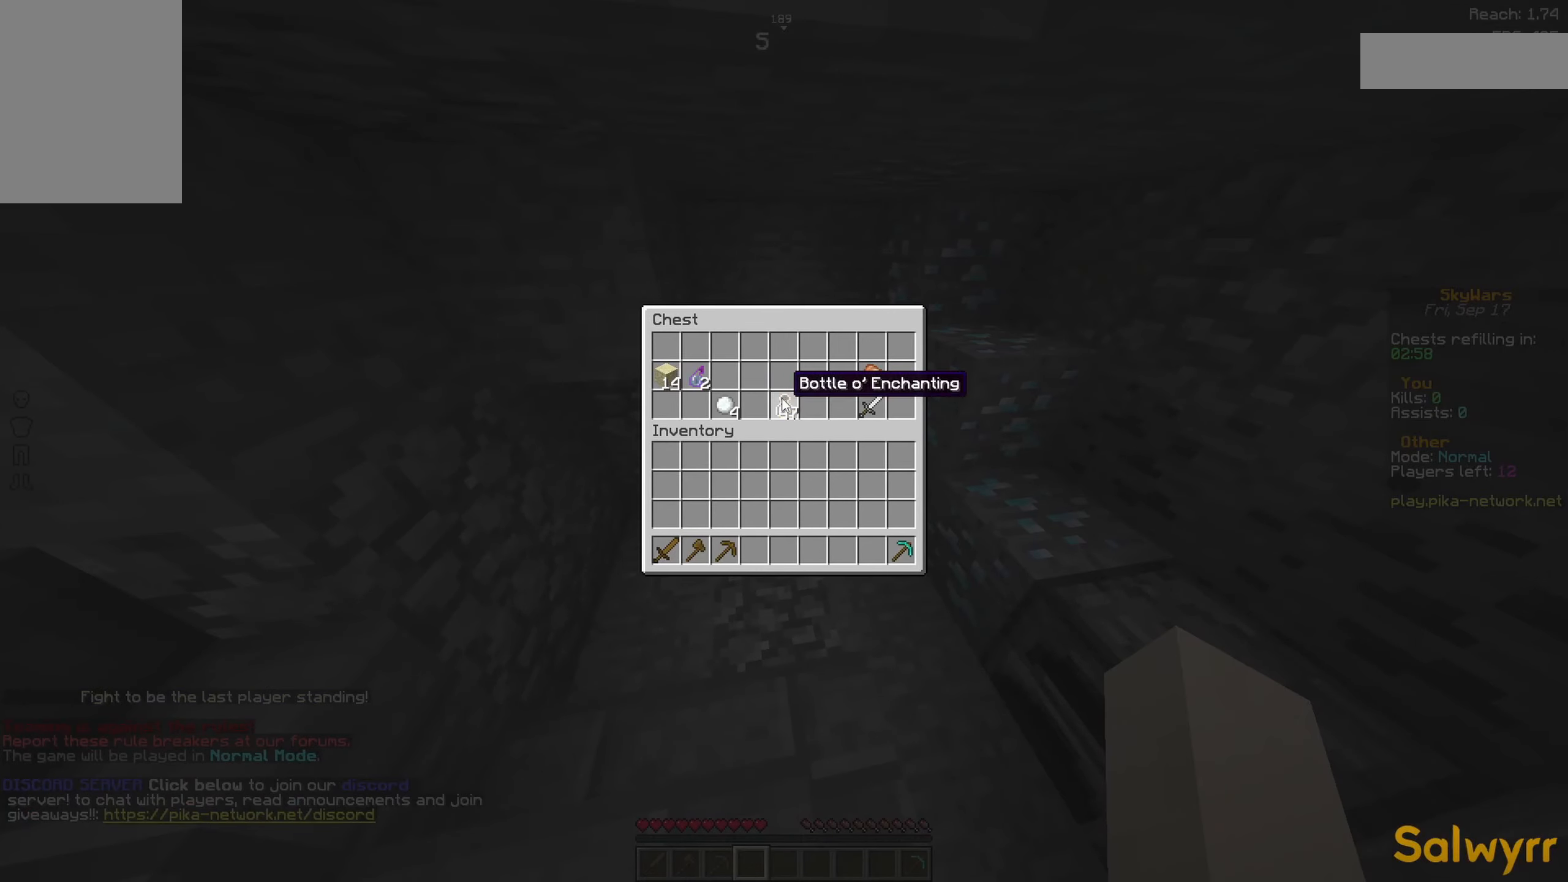
{"keys": [], "mouse": [], "events": []}